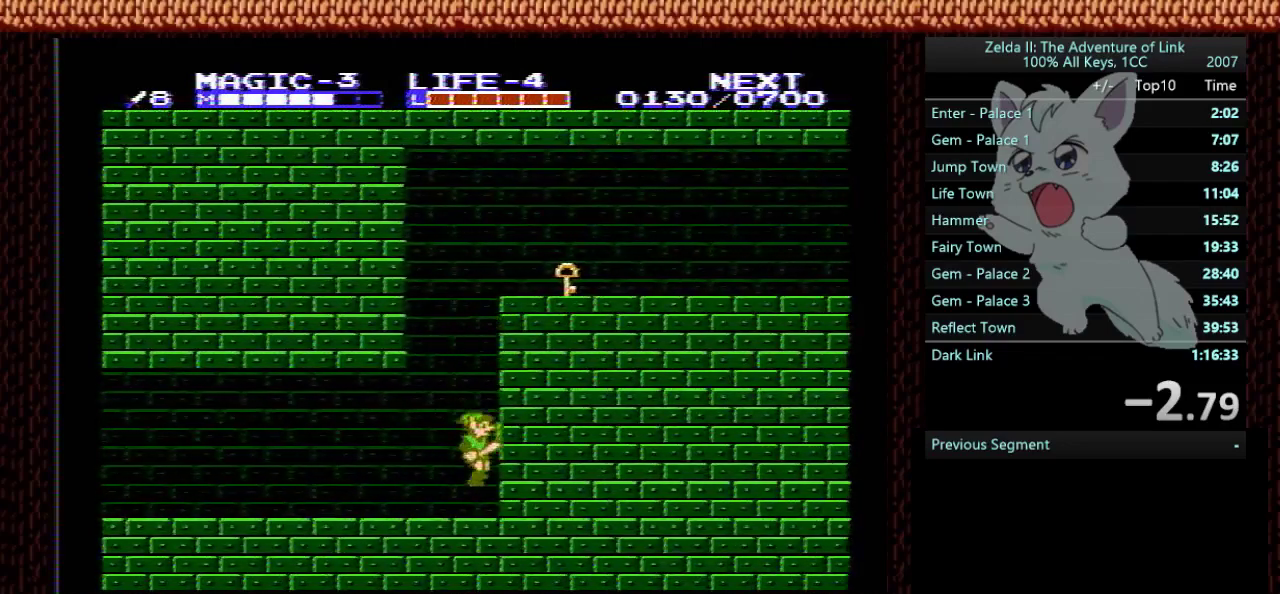
Gameplay with a controller (Nintendo layout); each line is a JSON object with the inputs held at the frame after it. "events" lists button and stick changes between this image and that frame as [ms after this image, input, new state], when the widget could be followed in between. Not read: L3 R3.
{"buttons": [], "events": [[434, "DPAD_LEFT", "up"]]}
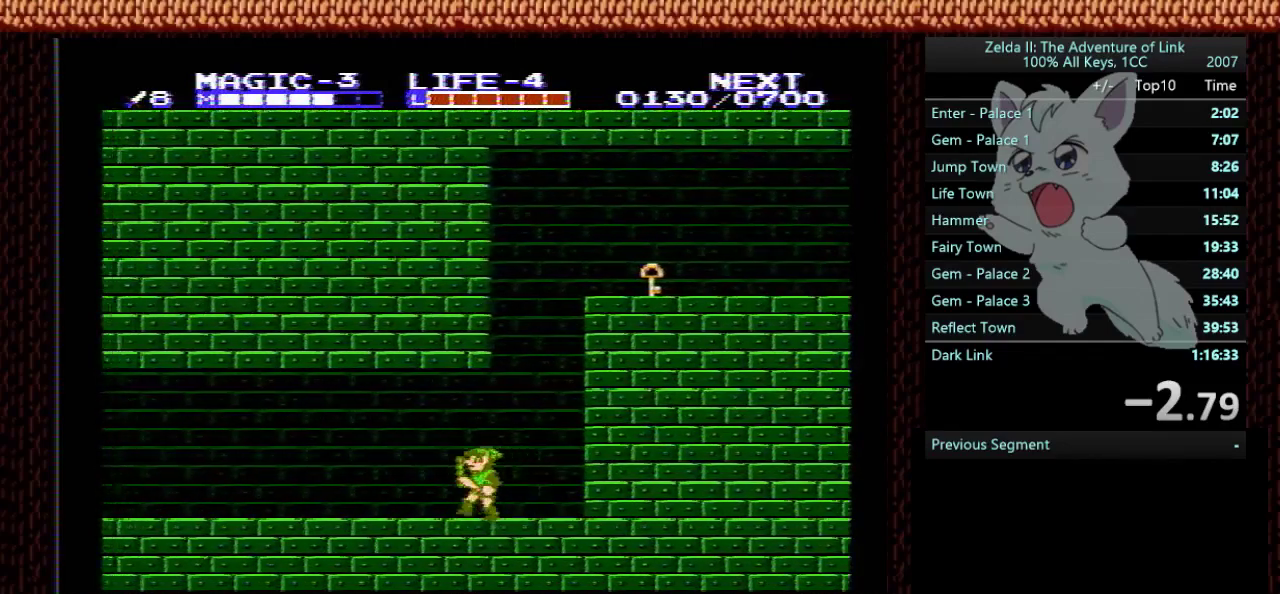
{"buttons": ["DPAD_RIGHT"], "events": [[34, "DPAD_RIGHT", "down"]]}
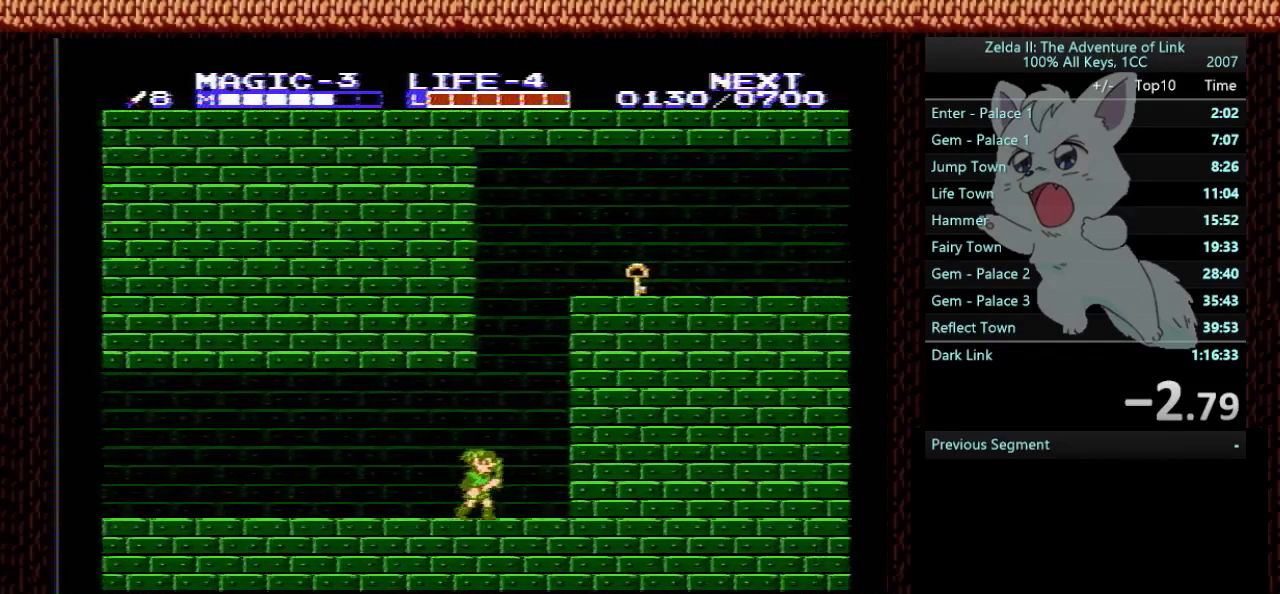
{"buttons": [], "events": [[33, "DPAD_RIGHT", "up"], [67, "A", "down"], [267, "A", "up"]]}
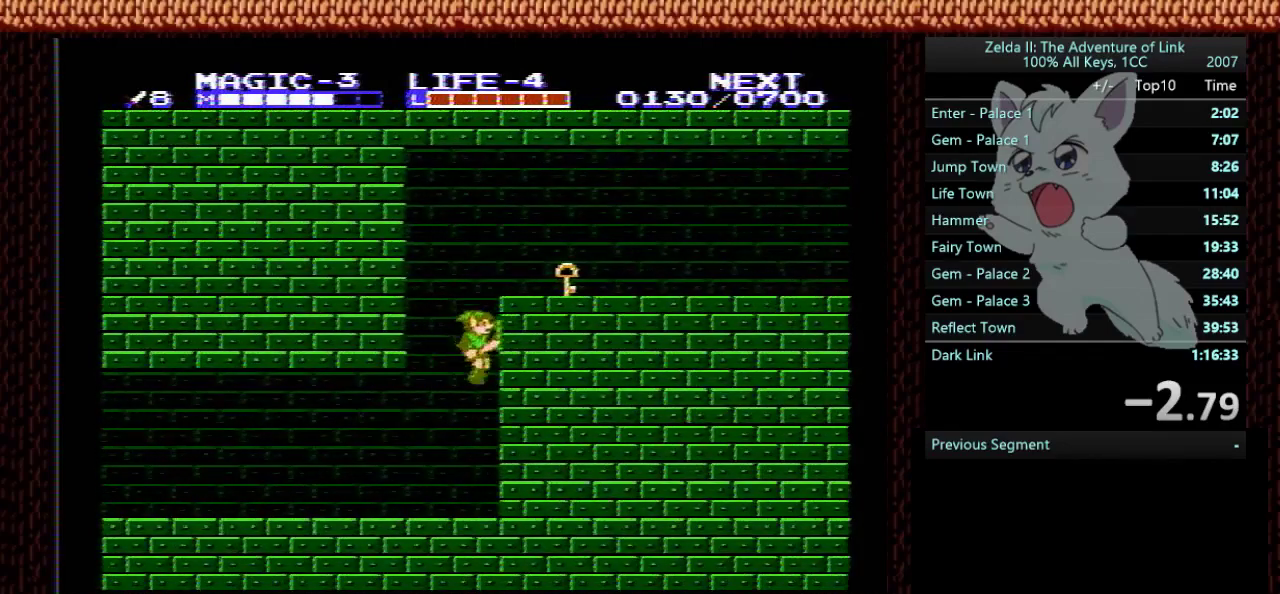
{"buttons": ["DPAD_LEFT"], "events": [[201, "DPAD_LEFT", "down"]]}
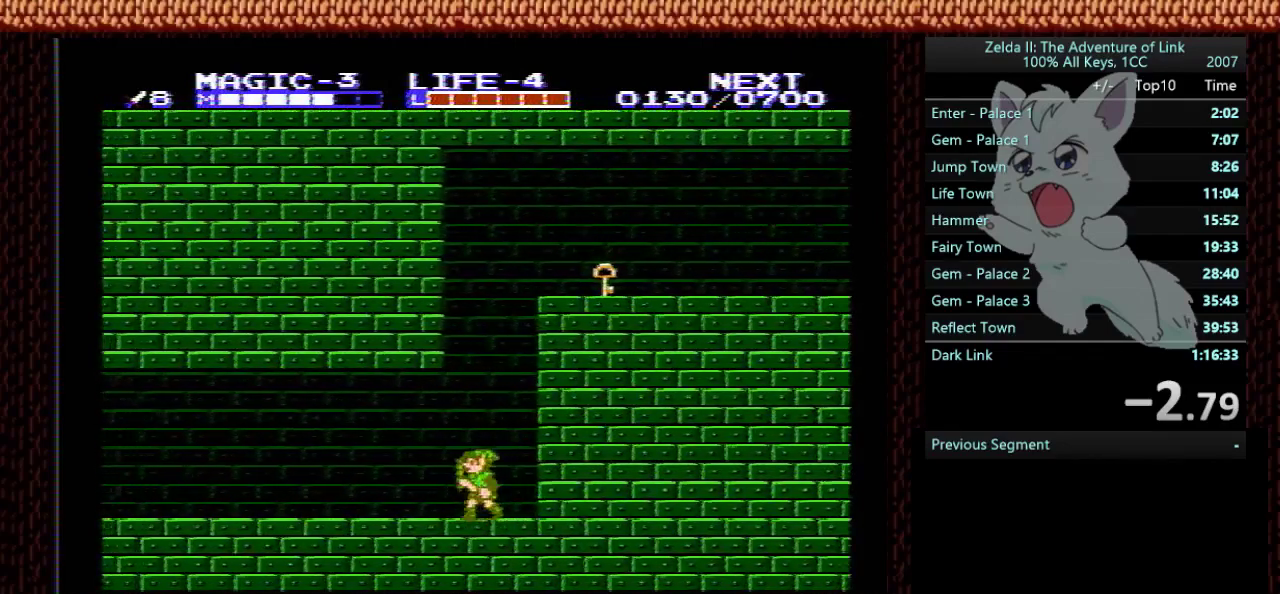
{"buttons": ["DPAD_RIGHT"], "events": [[167, "DPAD_LEFT", "up"], [234, "DPAD_RIGHT", "down"]]}
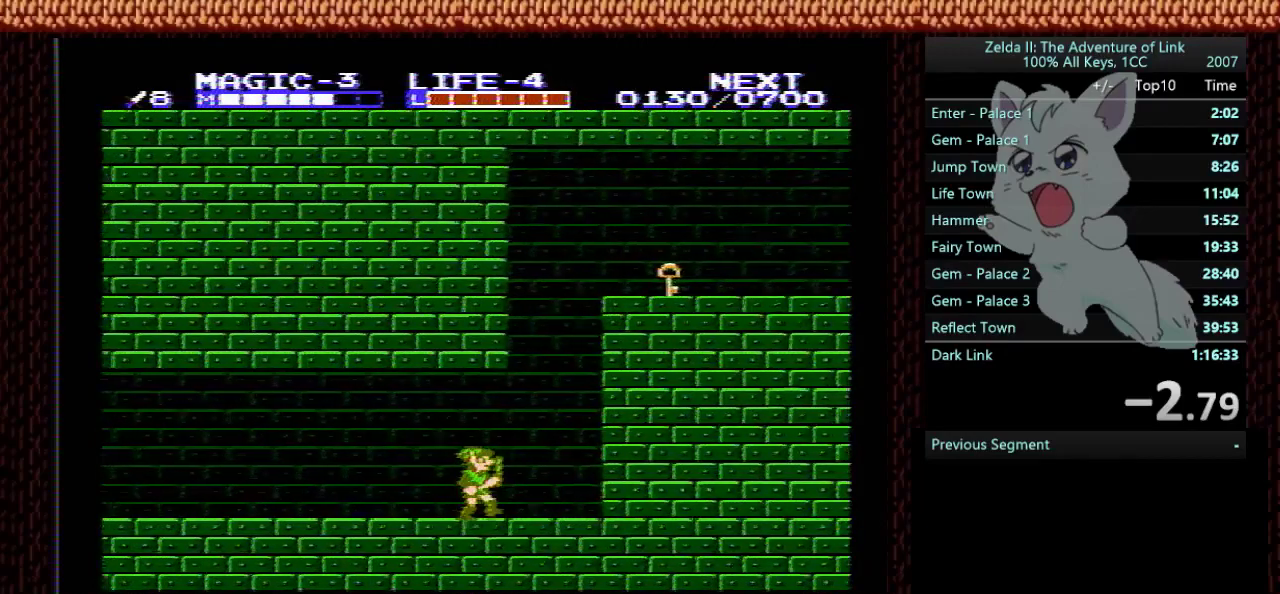
{"buttons": ["A"], "events": [[267, "A", "down"], [267, "DPAD_RIGHT", "up"]]}
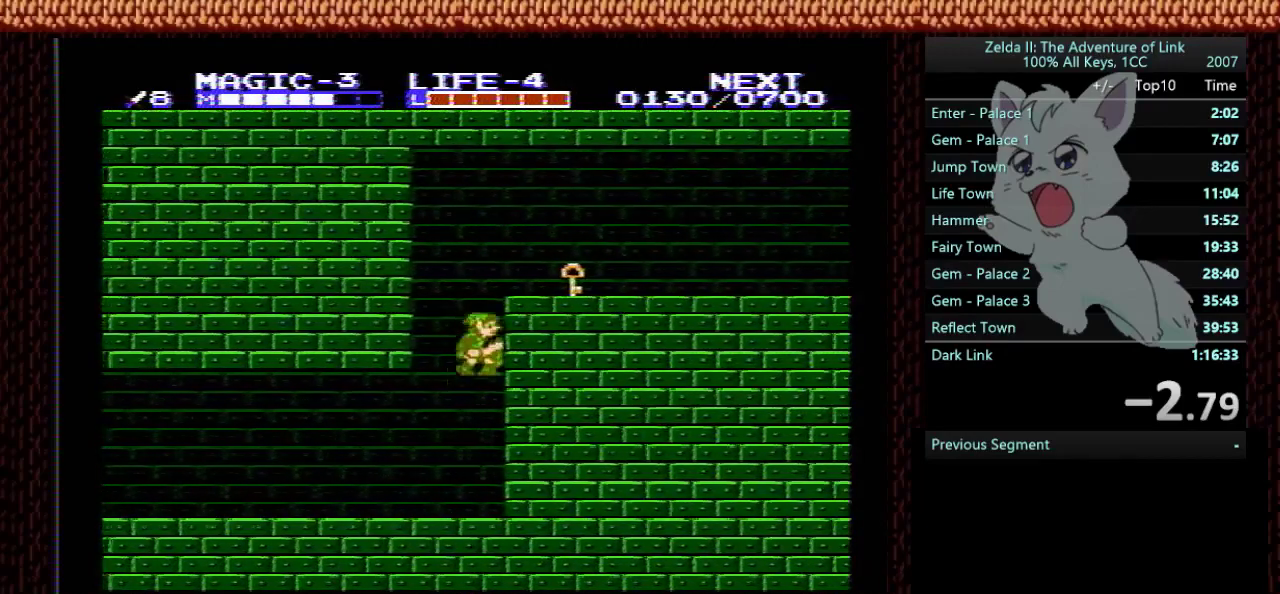
{"buttons": ["DPAD_LEFT"], "events": [[33, "A", "up"], [500, "DPAD_LEFT", "down"]]}
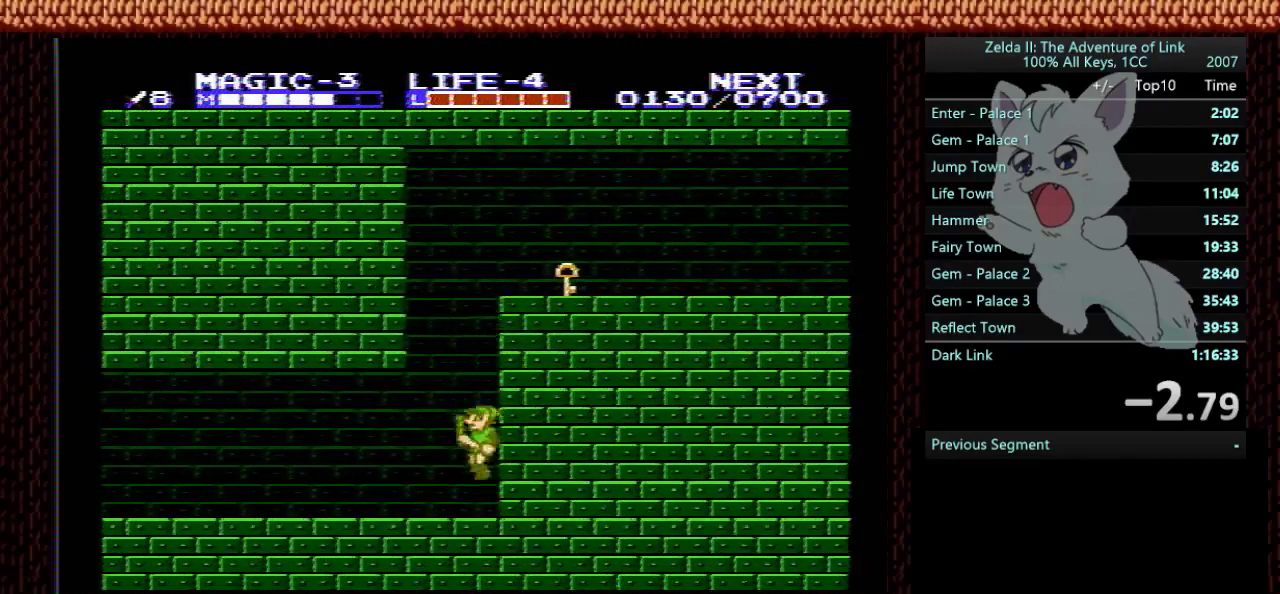
{"buttons": [], "events": [[468, "DPAD_LEFT", "up"]]}
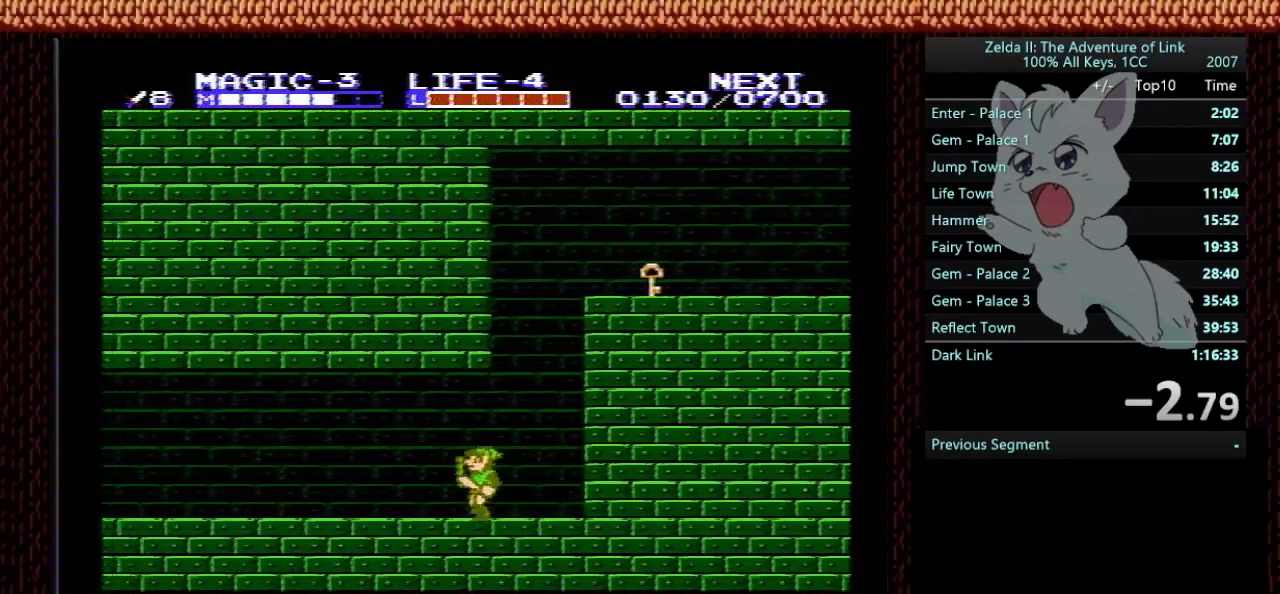
{"buttons": ["DPAD_RIGHT"], "events": [[33, "DPAD_RIGHT", "down"]]}
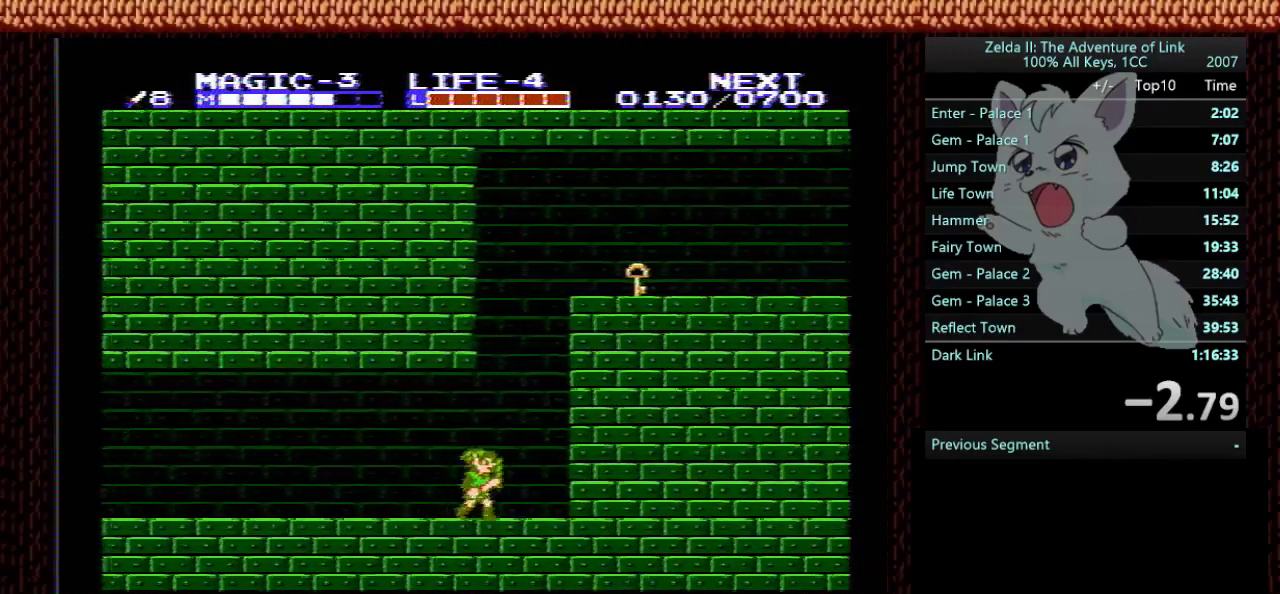
{"buttons": ["A"], "events": [[101, "A", "down"], [101, "DPAD_RIGHT", "up"]]}
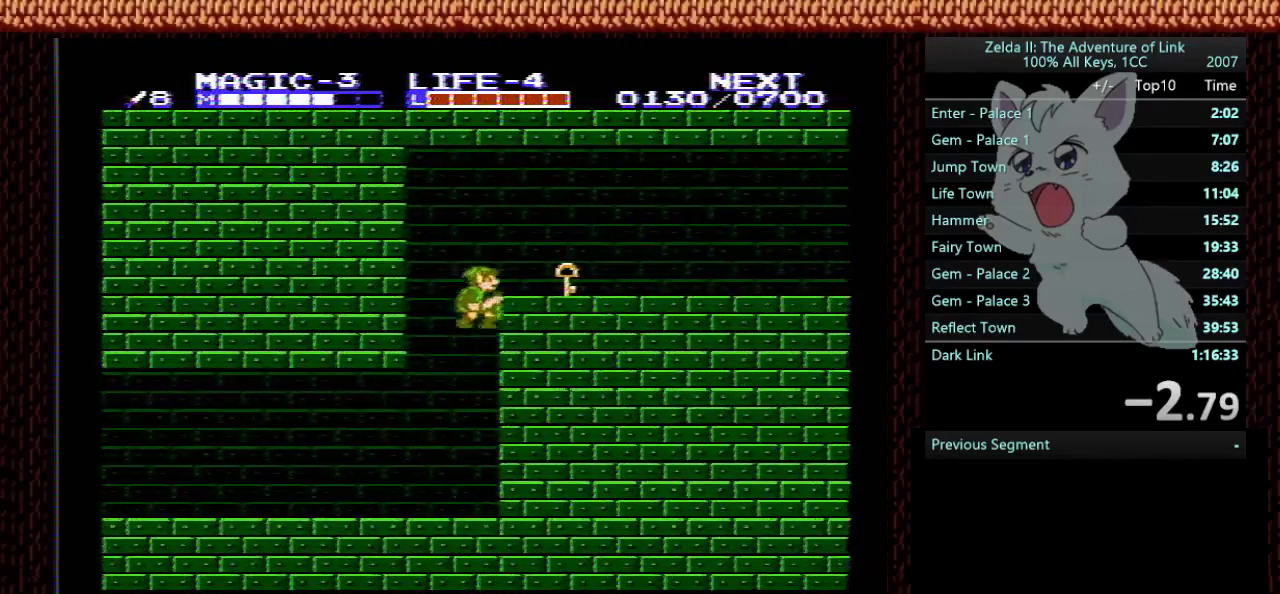
{"buttons": [], "events": [[367, "A", "up"]]}
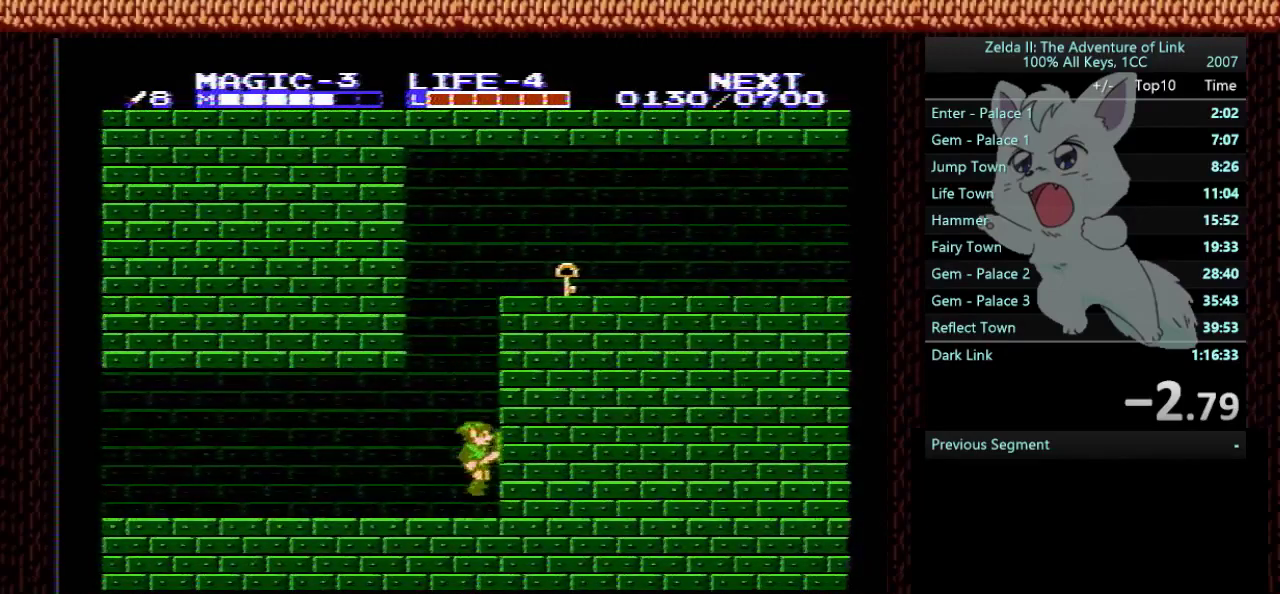
{"buttons": ["DPAD_LEFT"], "events": [[101, "DPAD_LEFT", "down"]]}
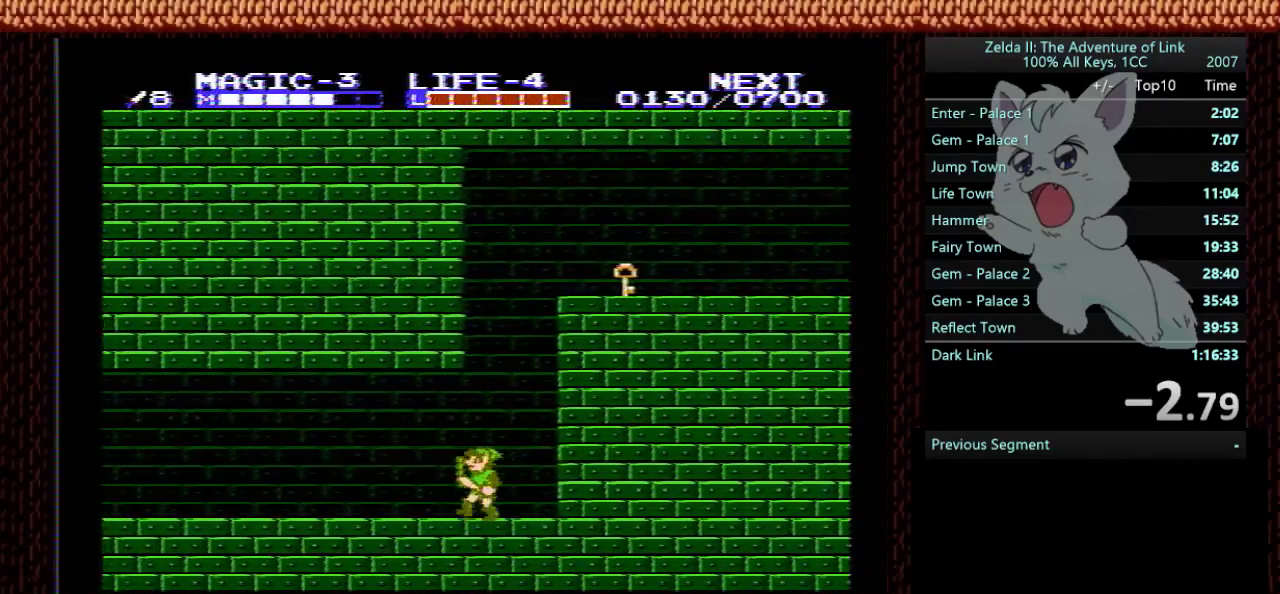
{"buttons": ["DPAD_RIGHT"], "events": [[133, "DPAD_LEFT", "up"], [200, "DPAD_RIGHT", "down"]]}
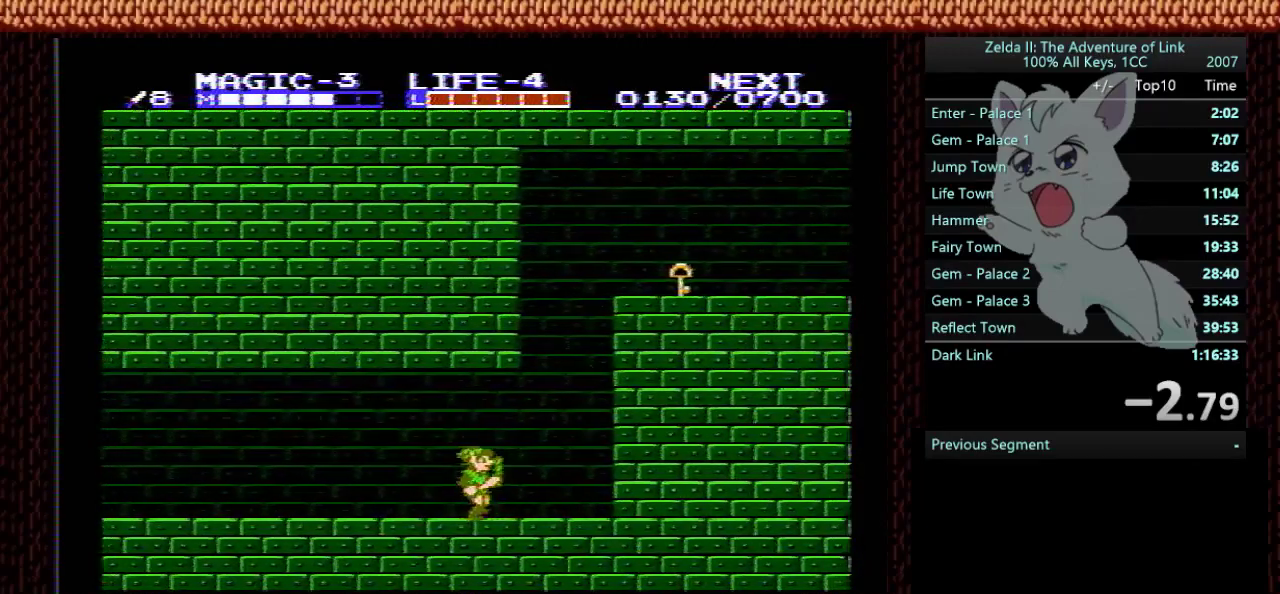
{"buttons": ["A"], "events": [[301, "A", "down"], [301, "DPAD_RIGHT", "up"]]}
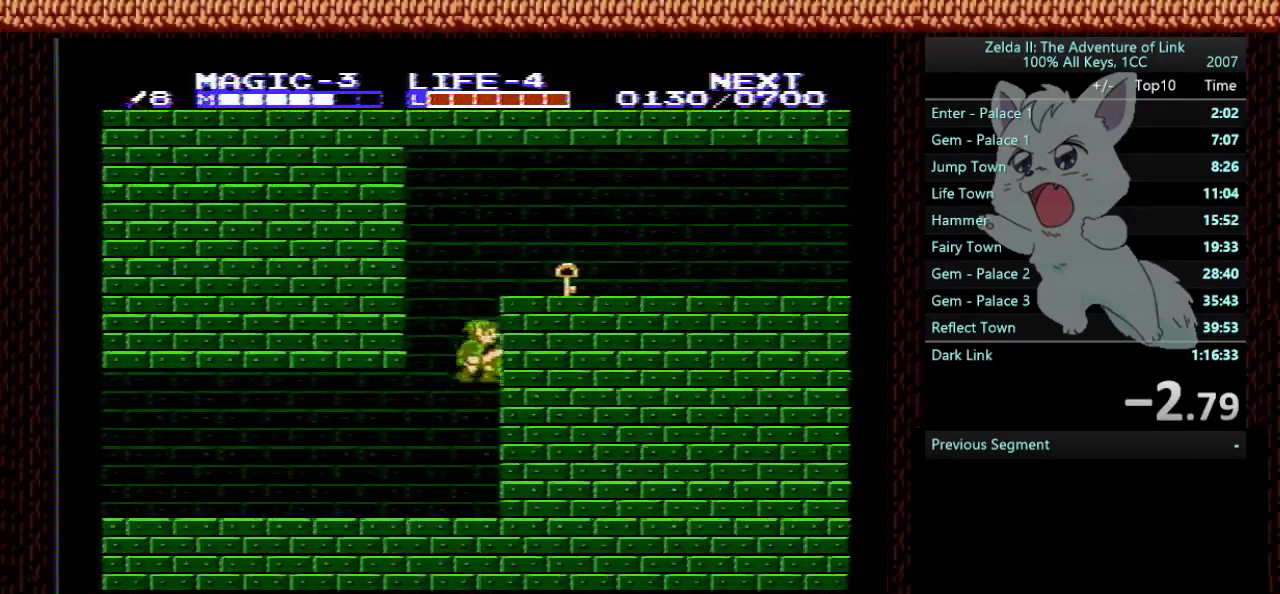
{"buttons": ["A"], "events": []}
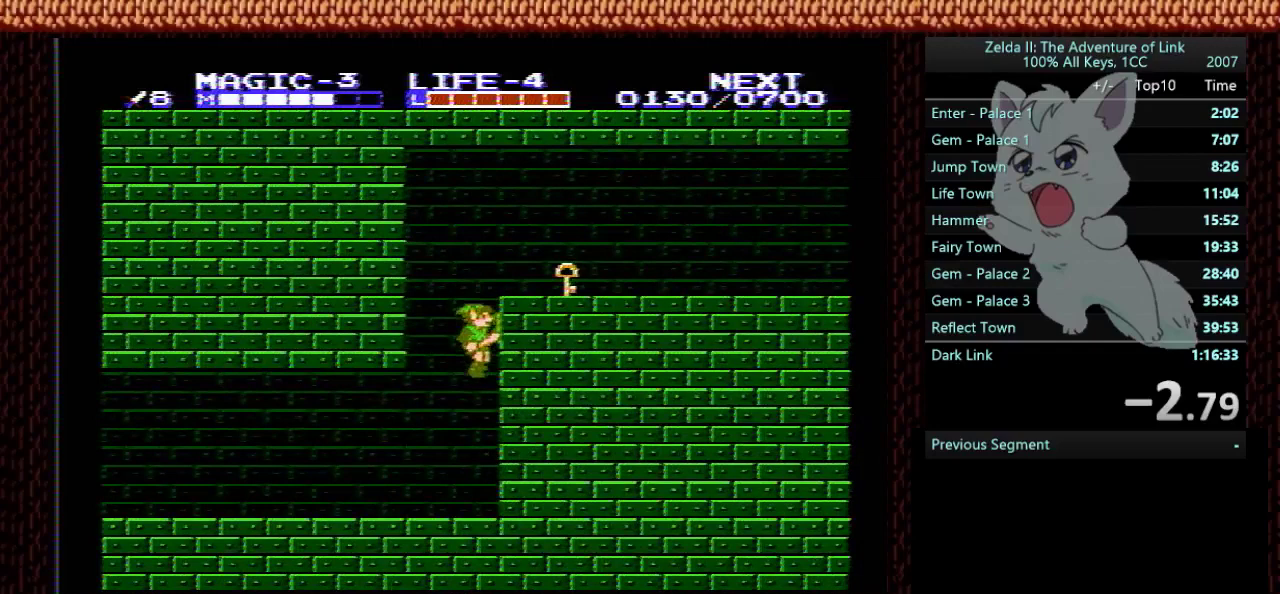
{"buttons": [], "events": [[67, "A", "up"]]}